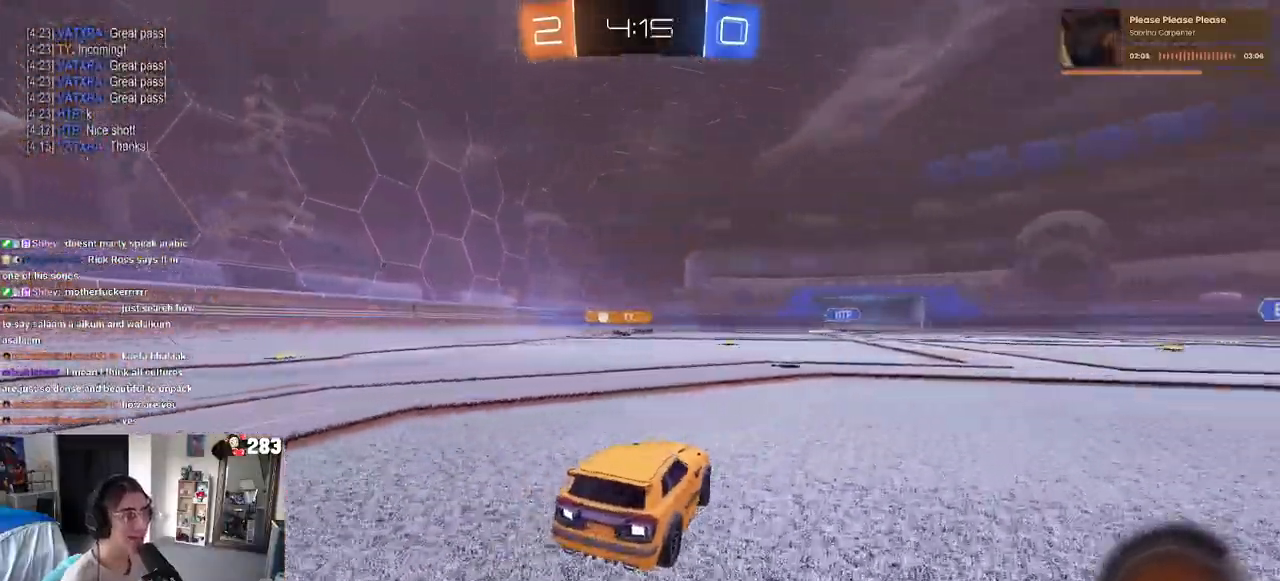
Gameplay with a controller (PlayStation layout); each line is a JSON object with the inputs held at the frame after it (dt_ms = milliseconds from this image to that frame). "events" lists button and stick changes between this image and that frame as [ms after this image, input, new state], when the widget could be followed in between.
{"dt_ms": 500, "buttons": ["R1", "R2"], "left_stick": "left", "right_stick": "center", "events": [[250, "R1", "down"], [283, "left_stick", "right"], [417, "left_stick", "center"], [500, "left_stick", "left"]]}
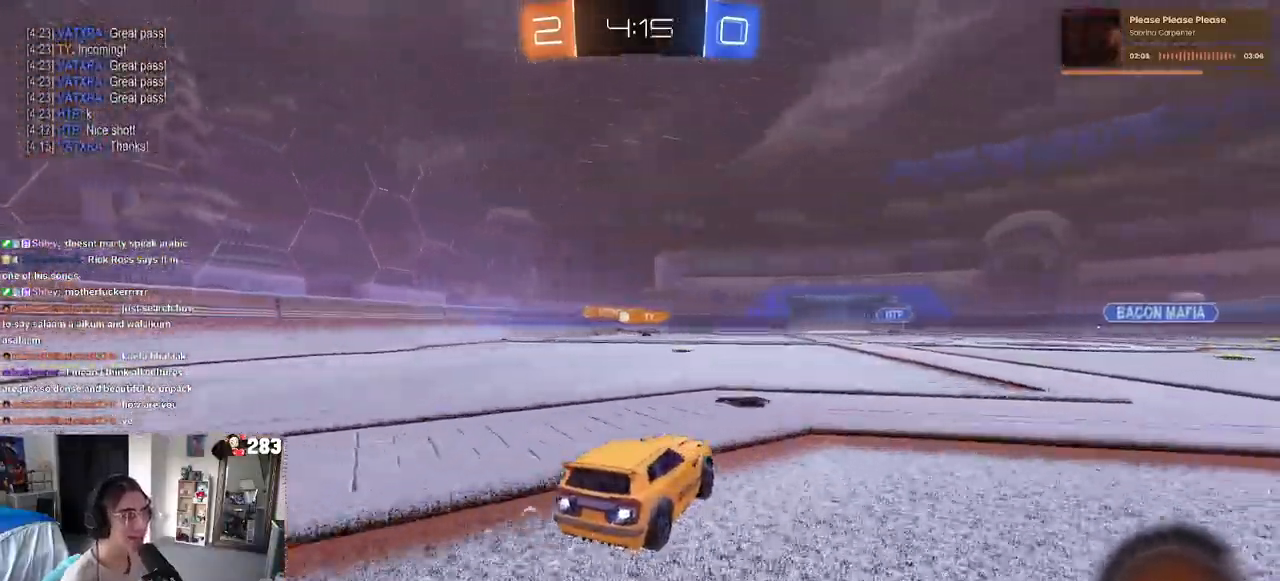
{"dt_ms": 1000, "buttons": ["SQUARE", "R2"], "left_stick": "down-left", "right_stick": "center"}
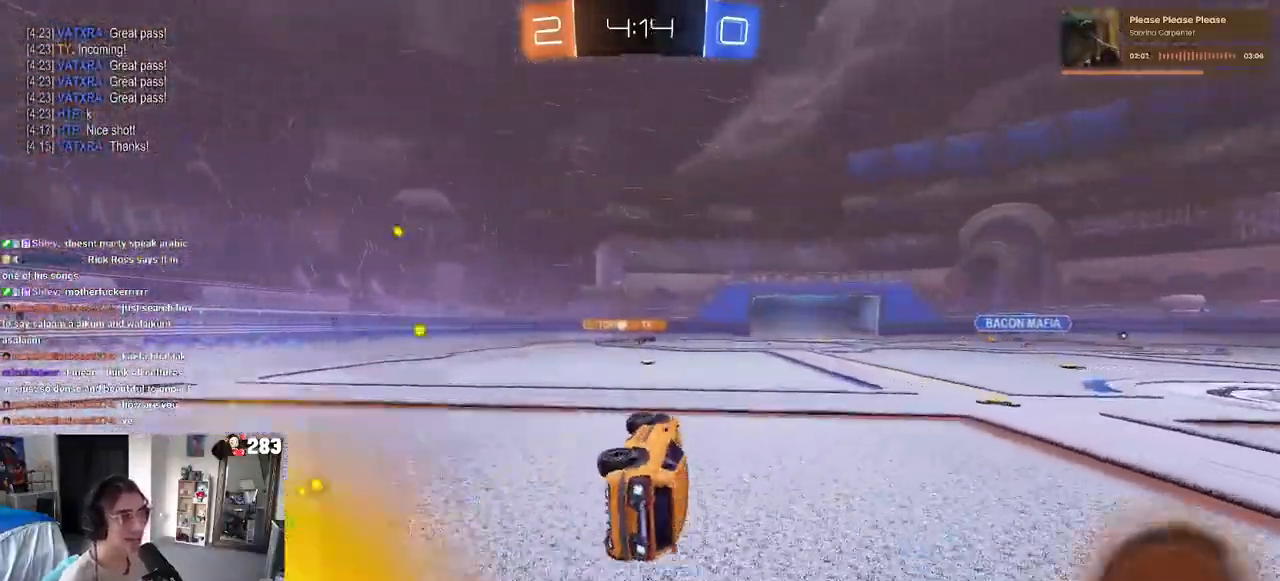
{"dt_ms": 500, "buttons": ["R2"], "left_stick": "center", "right_stick": "center", "events": [[117, "SQUARE", "up"], [183, "left_stick", "center"]]}
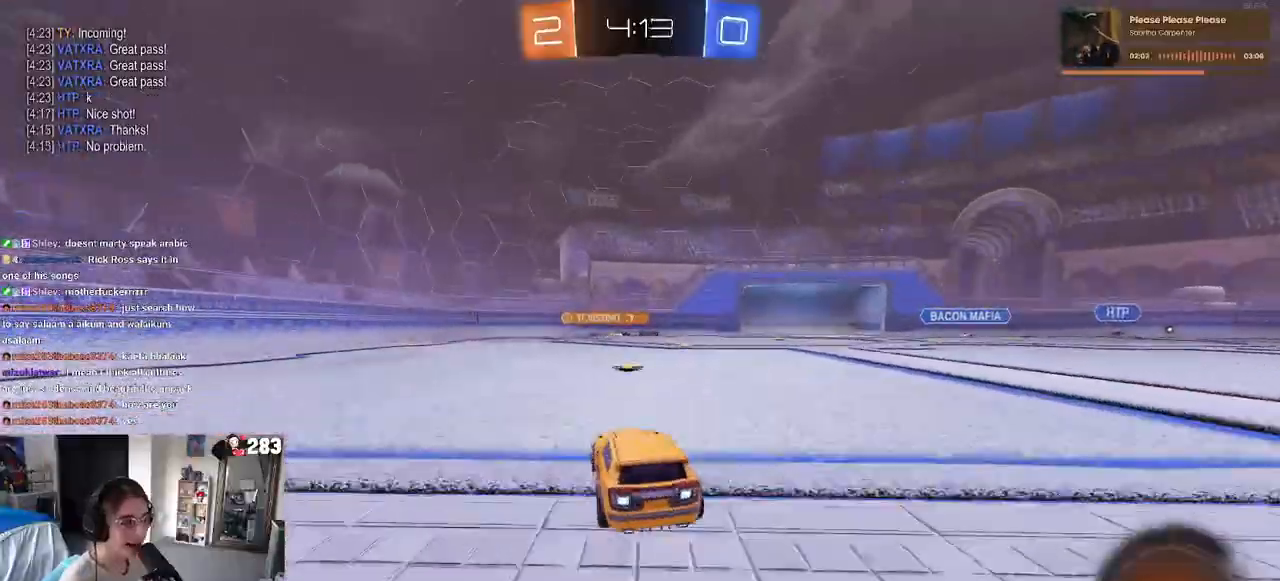
{"dt_ms": 500, "buttons": ["R2"], "left_stick": "center", "right_stick": "center", "events": [[150, "left_stick", "right"], [300, "left_stick", "center"]]}
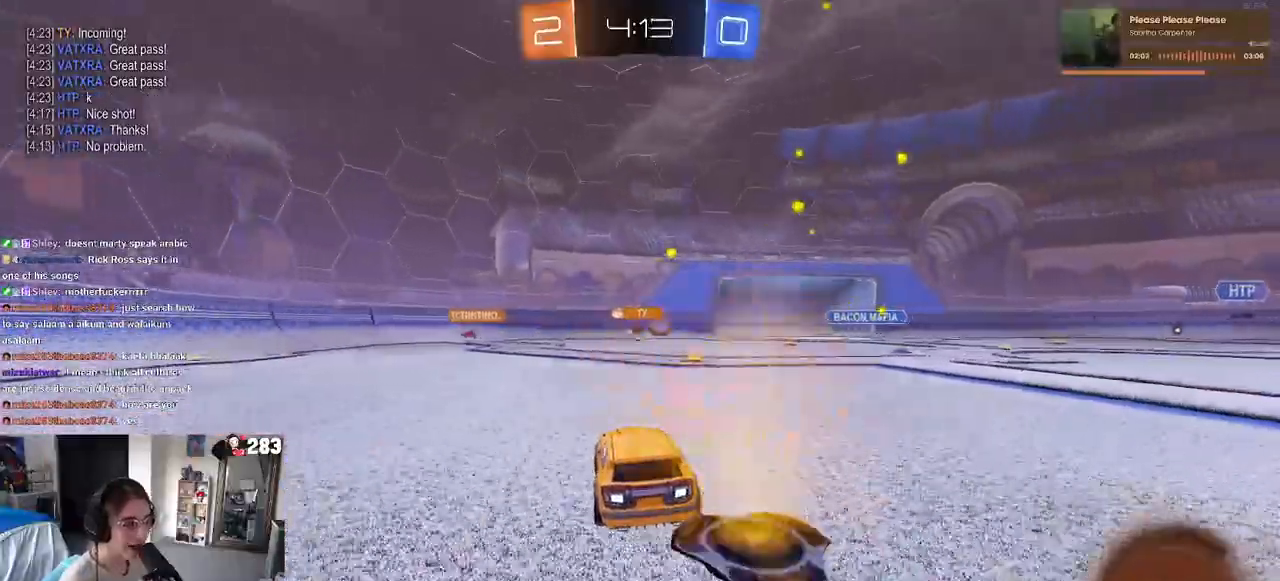
{"dt_ms": 500, "buttons": ["R2"], "left_stick": "center", "right_stick": "center", "events": [[150, "left_stick", "right"], [367, "left_stick", "center"]]}
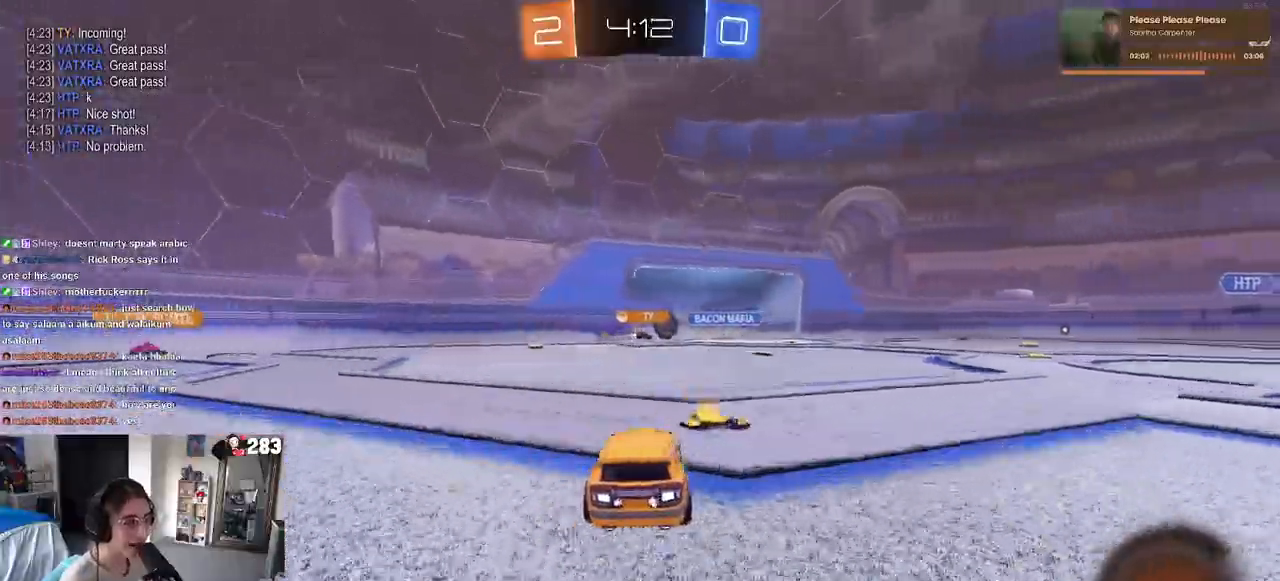
{"dt_ms": 500, "buttons": ["R2"], "left_stick": "center", "right_stick": "center", "events": [[150, "left_stick", "right"], [333, "left_stick", "center"]]}
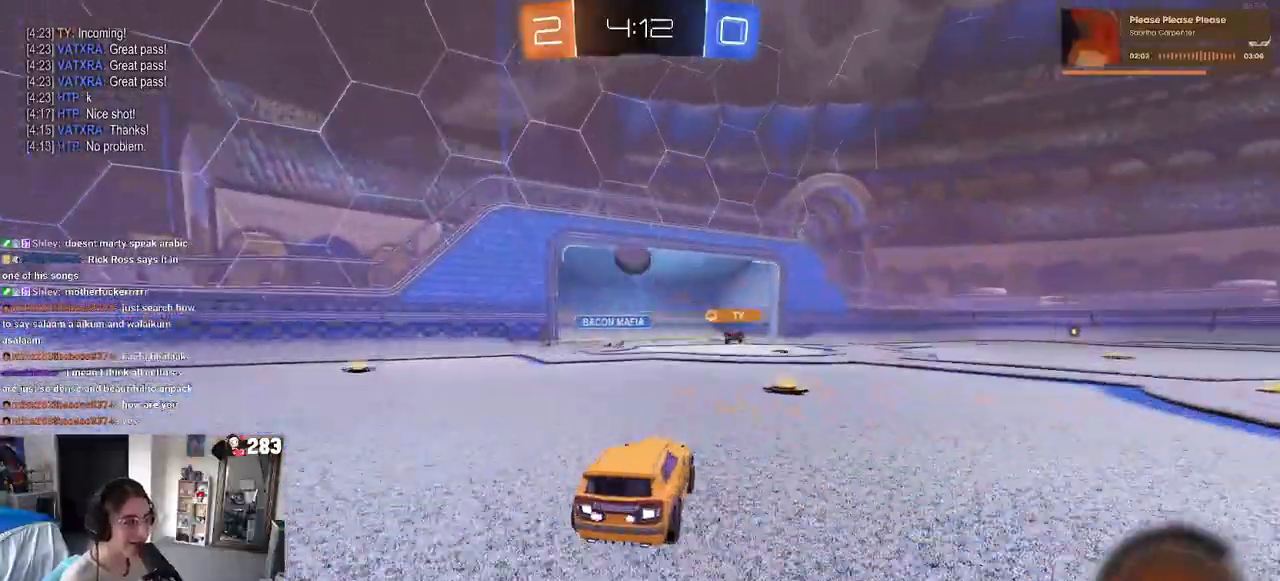
{"dt_ms": 500, "buttons": ["CROSS", "L2", "R2"], "left_stick": "down-left", "right_stick": "center", "events": [[50, "R2", "up"], [83, "L2", "down"], [167, "left_stick", "up-left"], [283, "L2", "up"], [300, "R2", "down"], [300, "left_stick", "center"], [367, "R2", "up"], [417, "left_stick", "down-left"], [467, "CROSS", "down"], [467, "L2", "down"], [467, "R2", "down"]]}
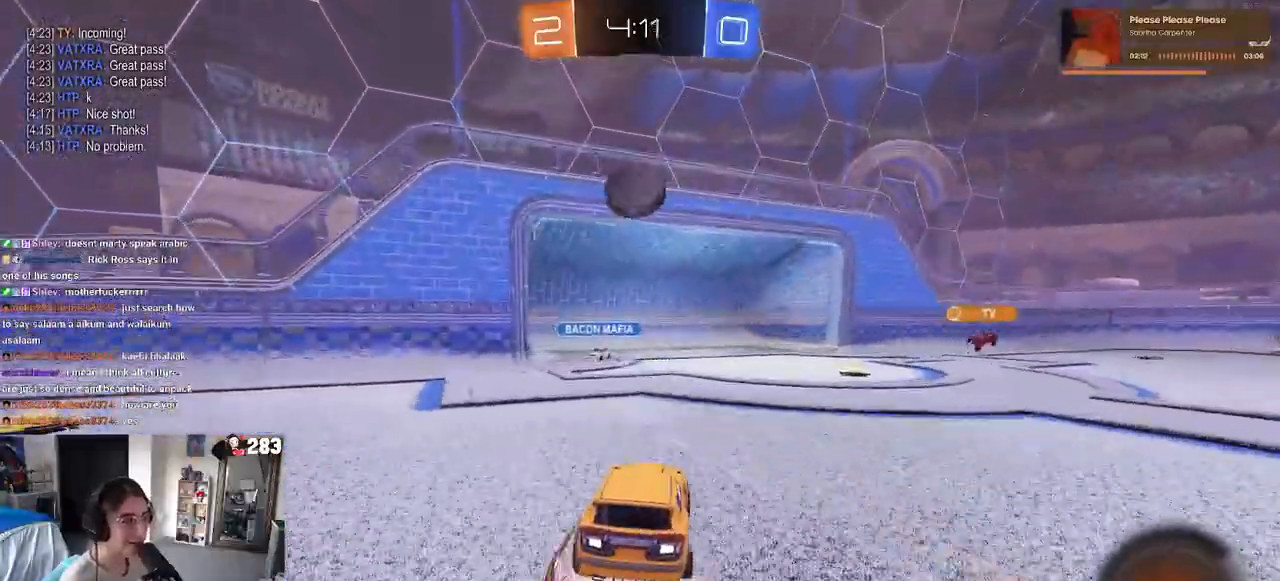
{"dt_ms": 500, "buttons": ["R1", "R2"], "left_stick": "center", "right_stick": "center", "events": [[83, "left_stick", "down"], [183, "CROSS", "up"], [183, "L2", "up"], [183, "left_stick", "center"], [317, "R1", "down"]]}
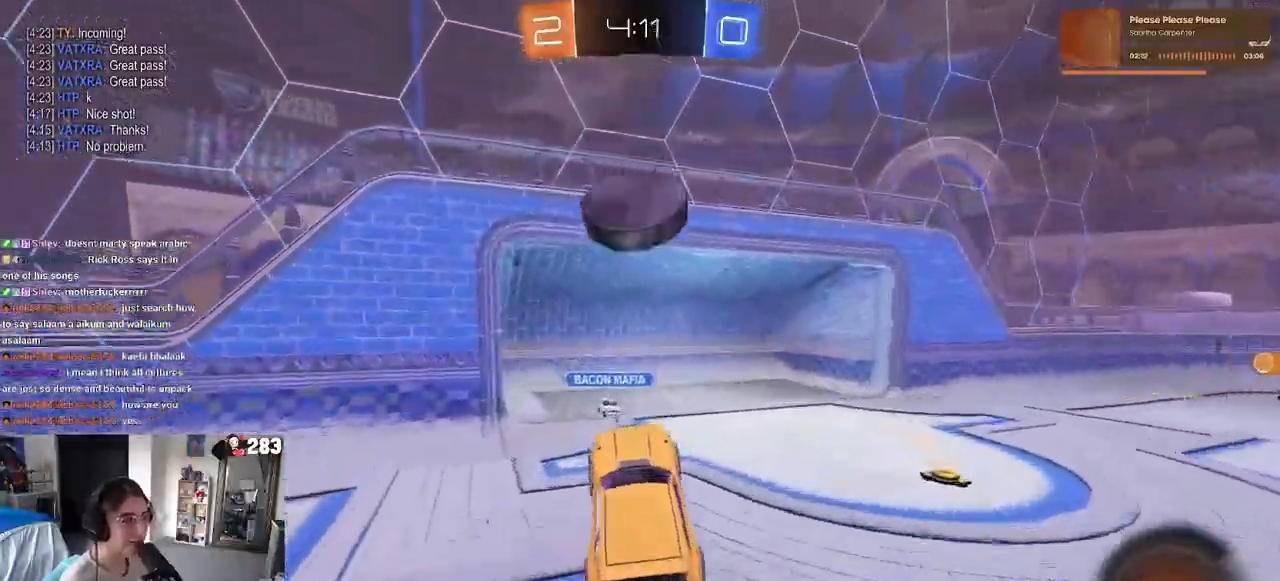
{"dt_ms": 500, "buttons": ["L1", "R2"], "left_stick": "left", "right_stick": "center"}
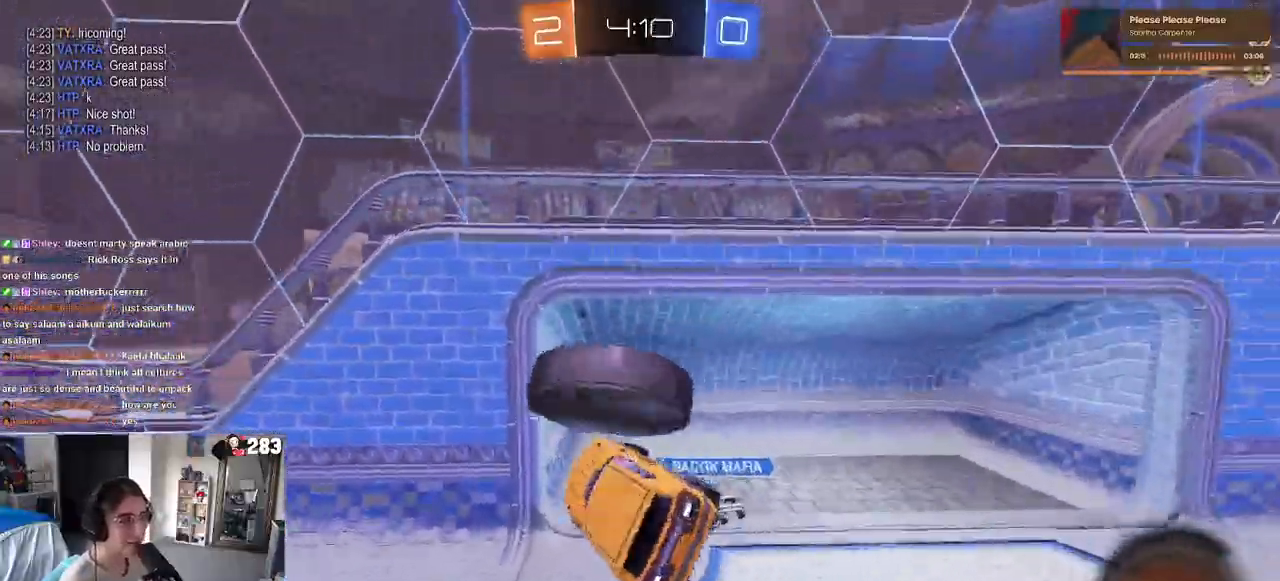
{"dt_ms": 500, "buttons": ["TRIANGLE", "L1", "R2"], "left_stick": "down-right", "right_stick": "center", "events": [[67, "left_stick", "center"], [200, "left_stick", "up-right"], [400, "left_stick", "down-right"], [417, "TRIANGLE", "down"]]}